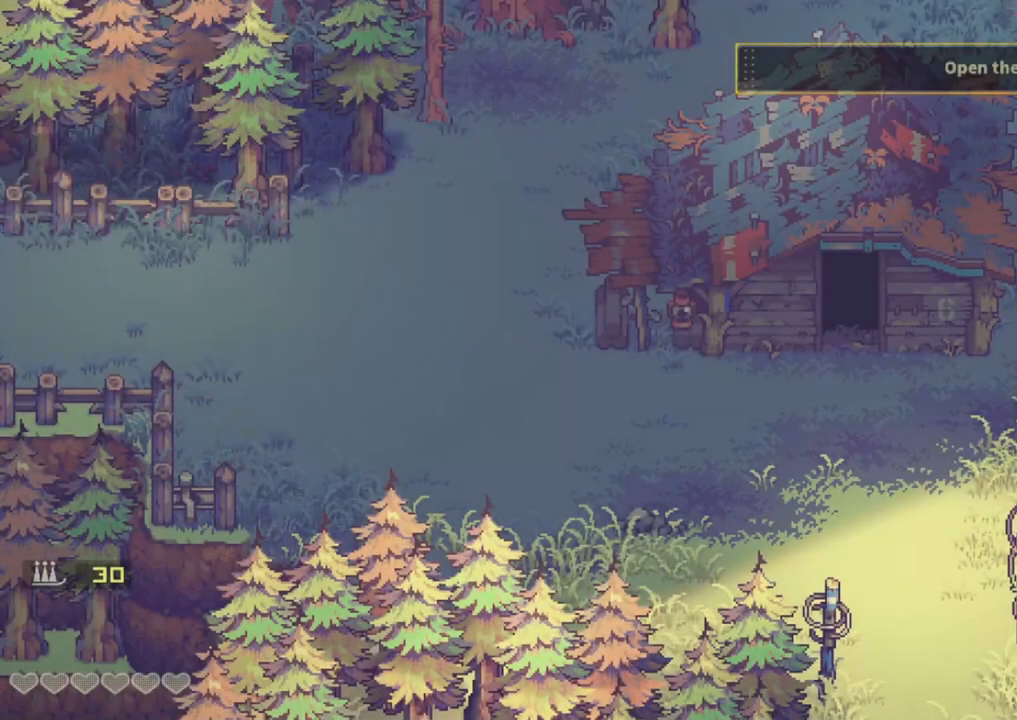
Gameplay with a controller (PlayStation layout); each line is a JSON object with the inputs held at the frame after it. "events" lists button and stick changes between this image and that frame as [ms after this image, input, new state], when the widget could be followed in between.
{"buttons": [], "left_stick": "center", "right_stick": "center", "events": []}
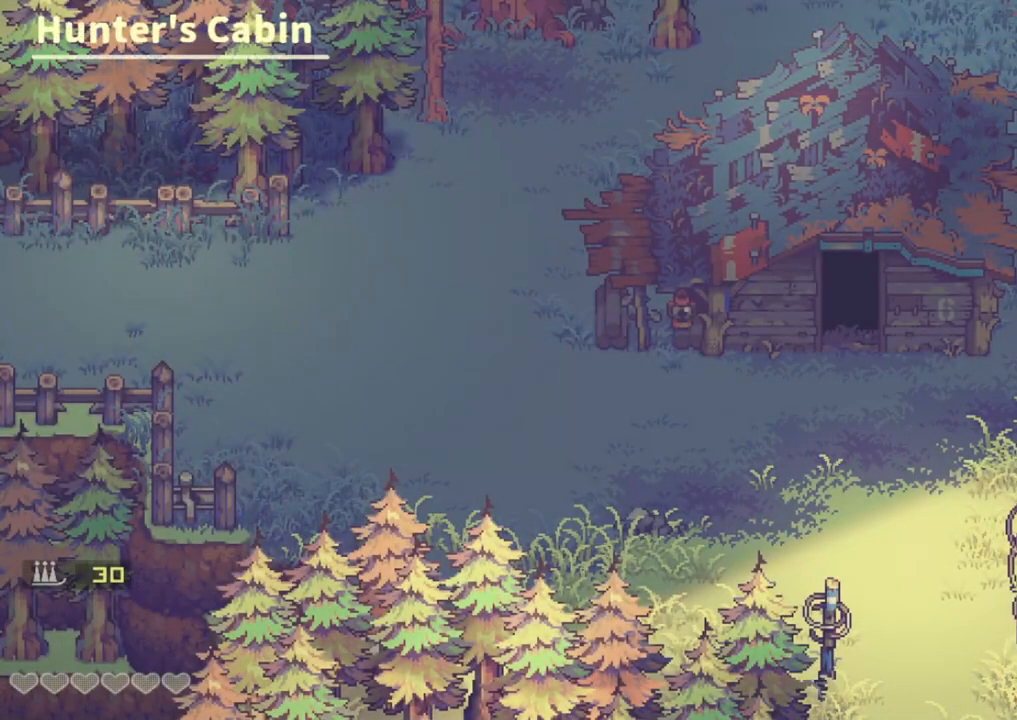
{"buttons": [], "left_stick": "up-right", "right_stick": "center", "events": [[200, "left_stick", "up-left"], [317, "left_stick", "down-left"], [400, "left_stick", "down-right"], [467, "left_stick", "up-right"]]}
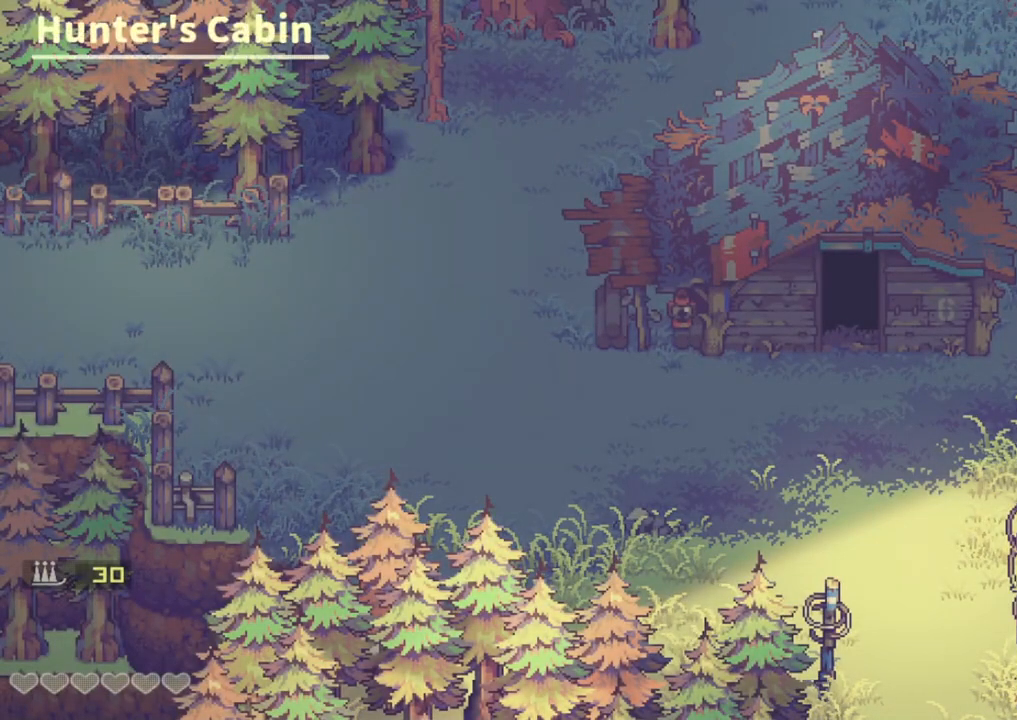
{"buttons": [], "left_stick": "left", "right_stick": "center", "events": [[33, "left_stick", "up-left"], [83, "left_stick", "down-left"], [167, "left_stick", "down-right"], [217, "left_stick", "up-right"], [350, "left_stick", "left"]]}
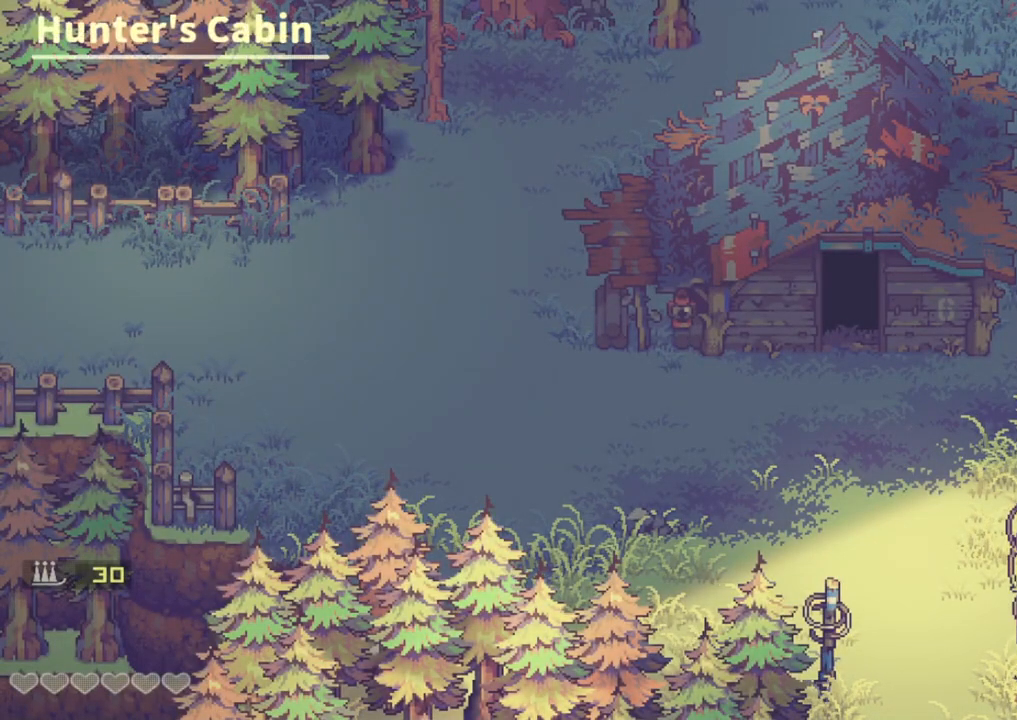
{"buttons": [], "left_stick": "center", "right_stick": "center", "events": [[450, "left_stick", "center"]]}
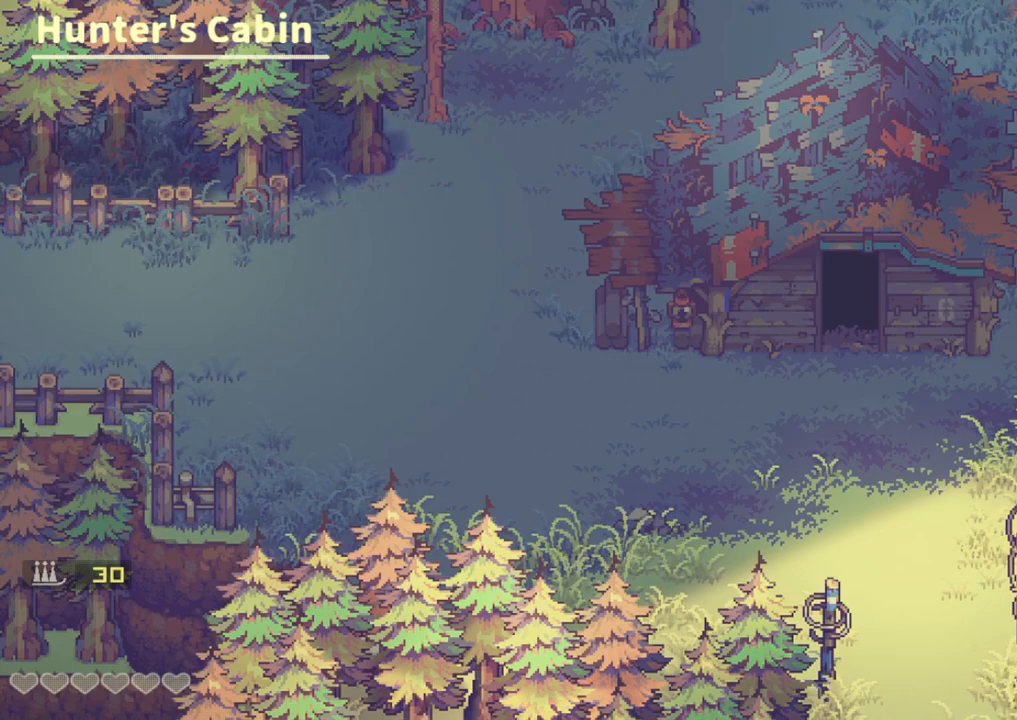
{"buttons": [], "left_stick": "center", "right_stick": "center", "events": []}
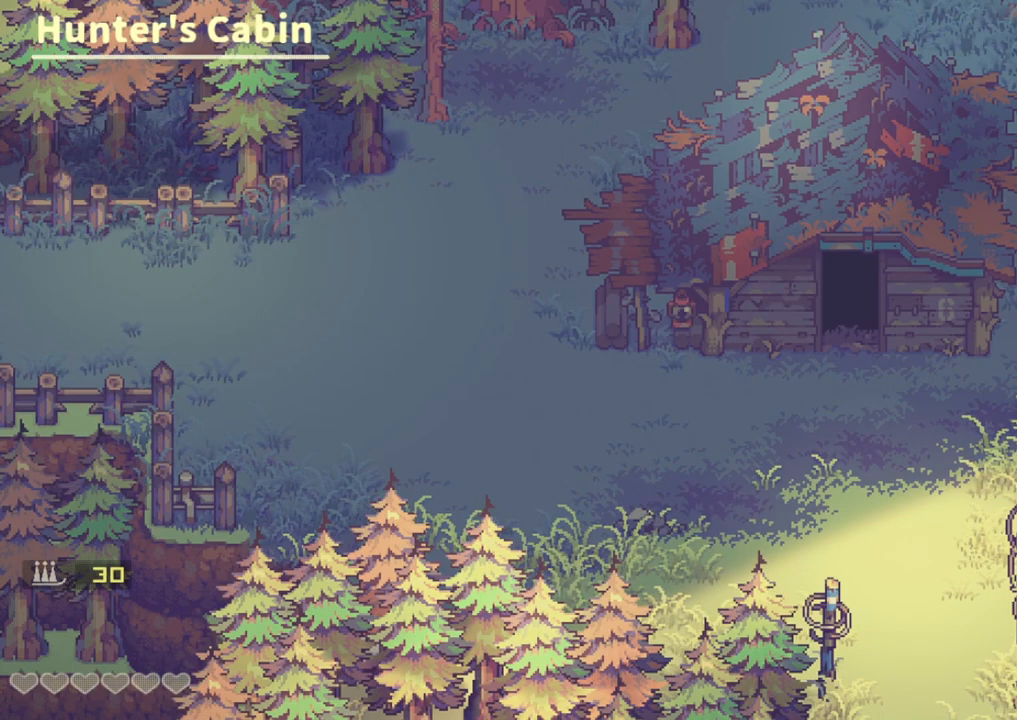
{"buttons": [], "left_stick": "center", "right_stick": "center", "events": []}
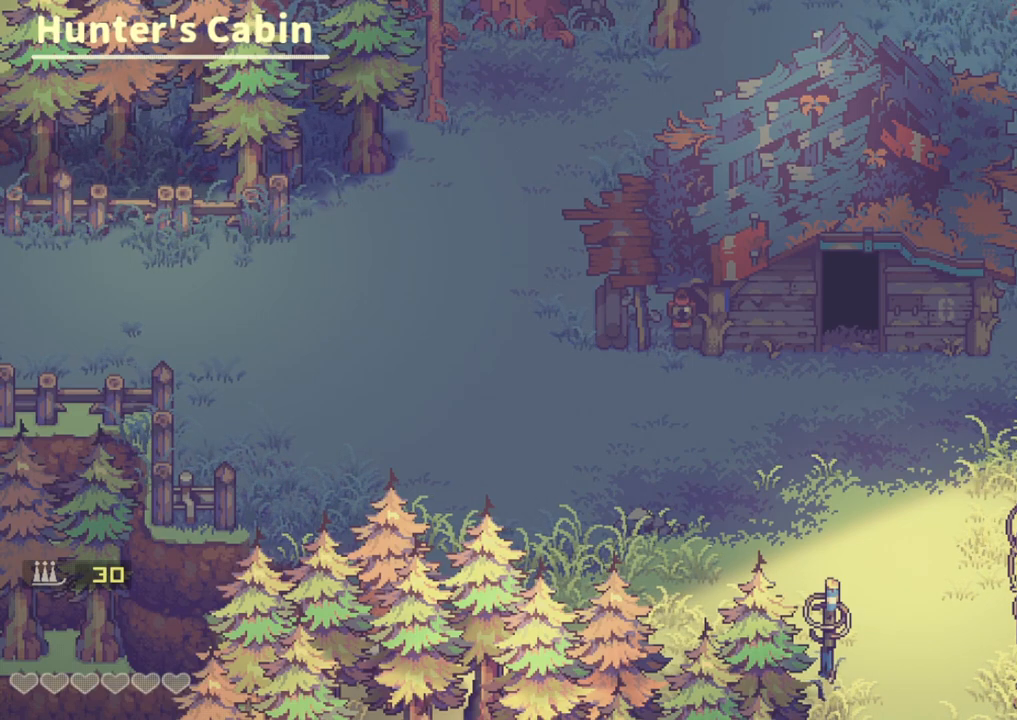
{"buttons": [], "left_stick": "center", "right_stick": "center", "events": []}
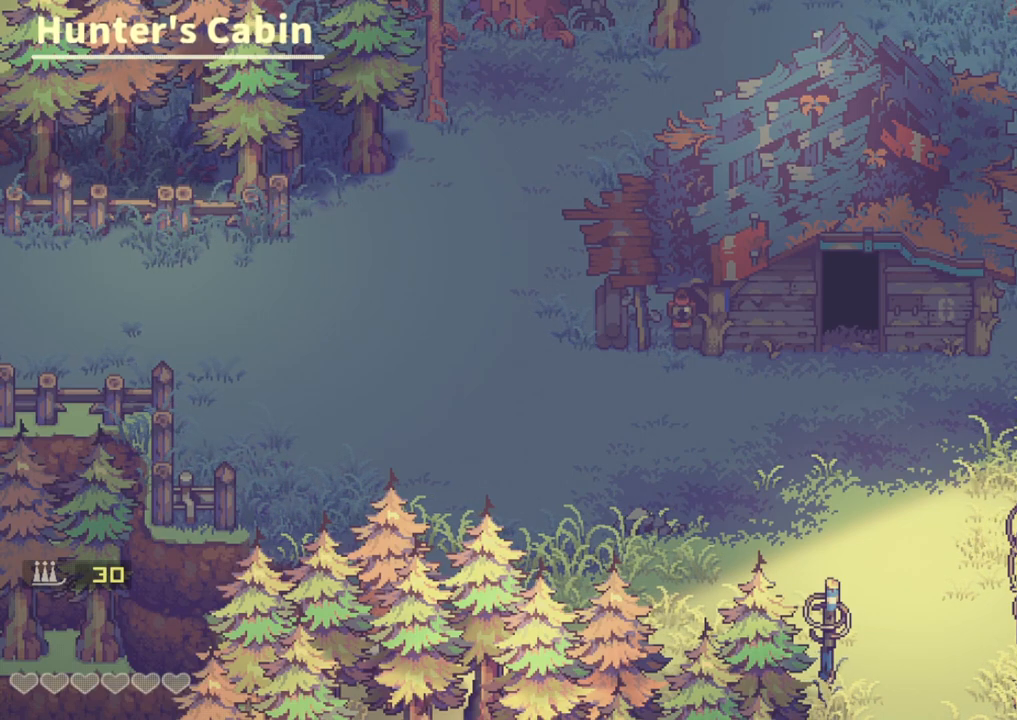
{"buttons": [], "left_stick": "center", "right_stick": "center", "events": []}
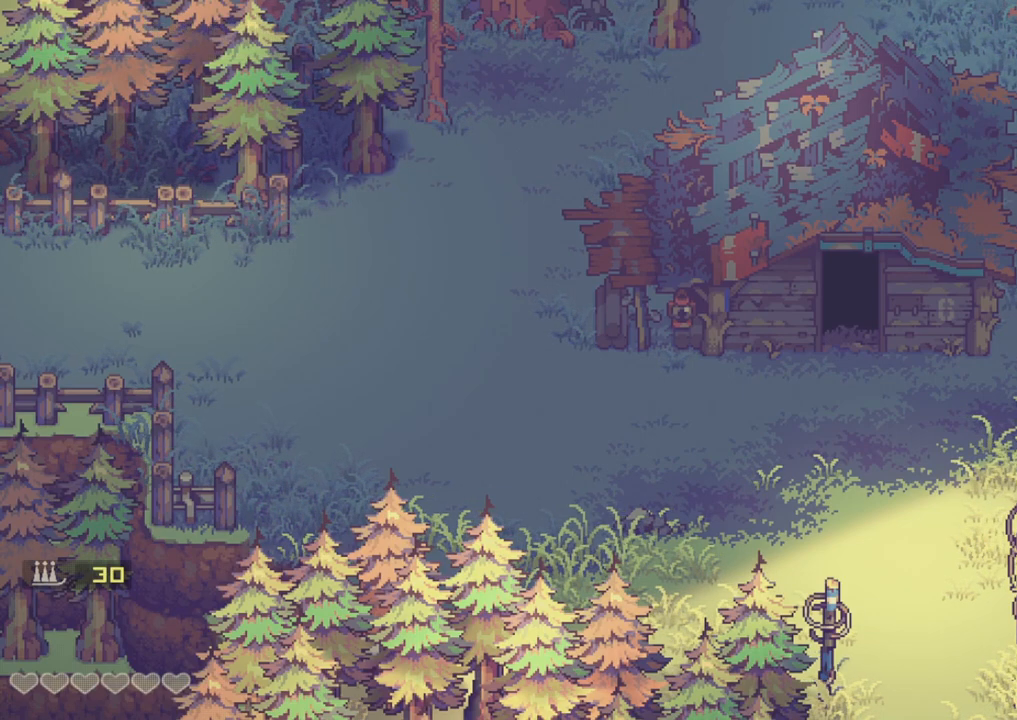
{"buttons": [], "left_stick": "center", "right_stick": "center", "events": []}
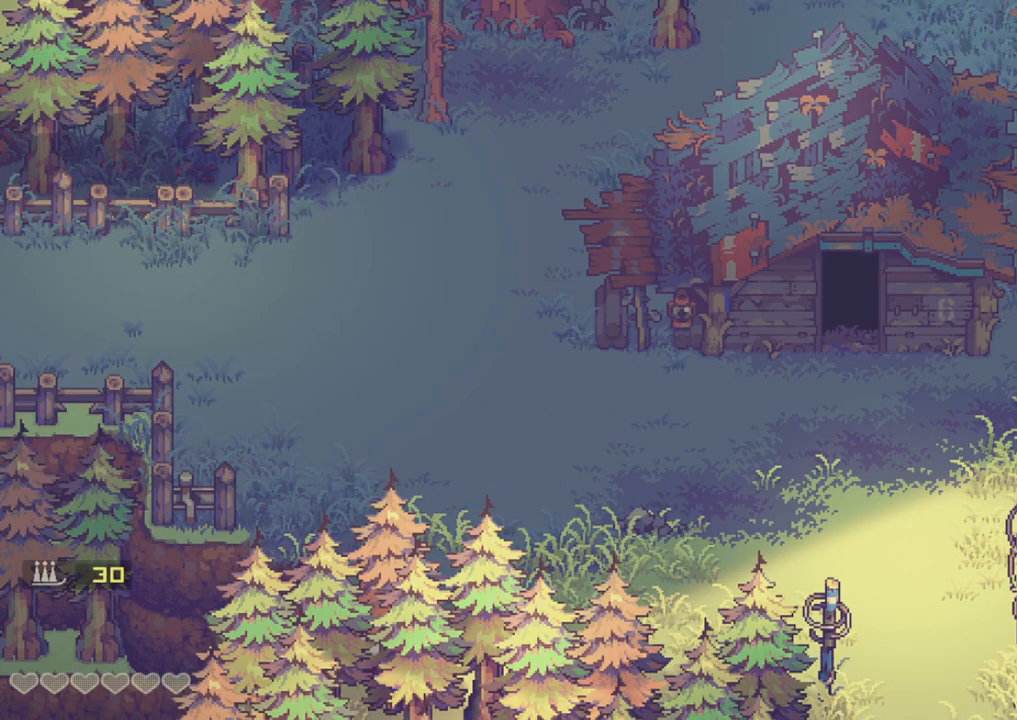
{"buttons": [], "left_stick": "center", "right_stick": "center", "events": []}
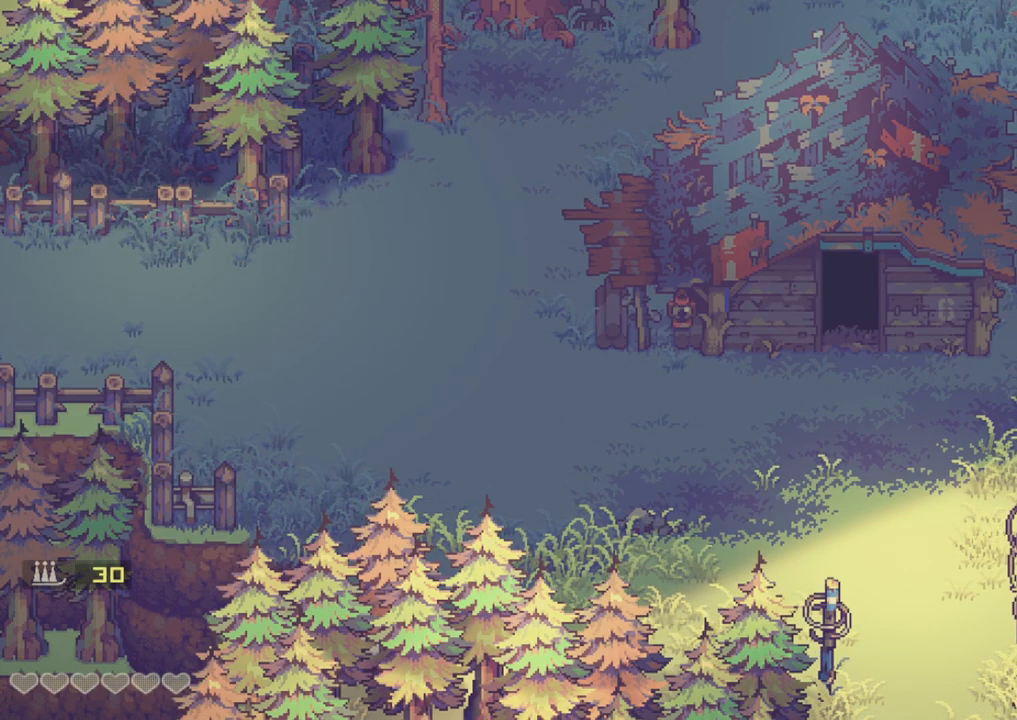
{"buttons": [], "left_stick": "center", "right_stick": "center", "events": []}
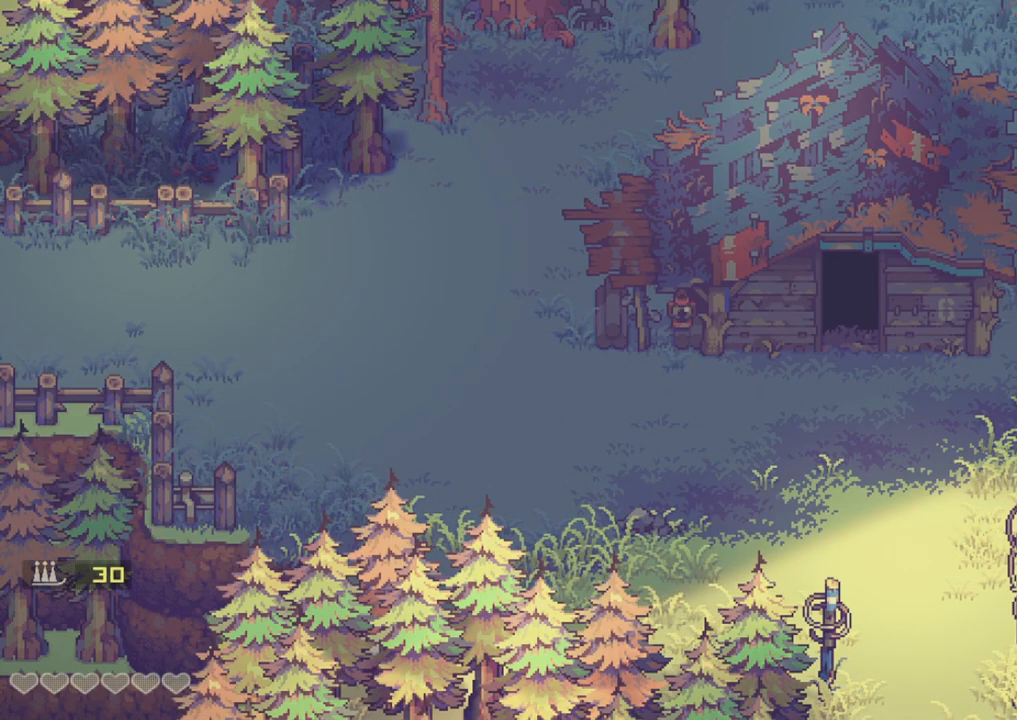
{"buttons": [], "left_stick": "center", "right_stick": "center", "events": [[200, "left_stick", "down-left"], [267, "left_stick", "center"]]}
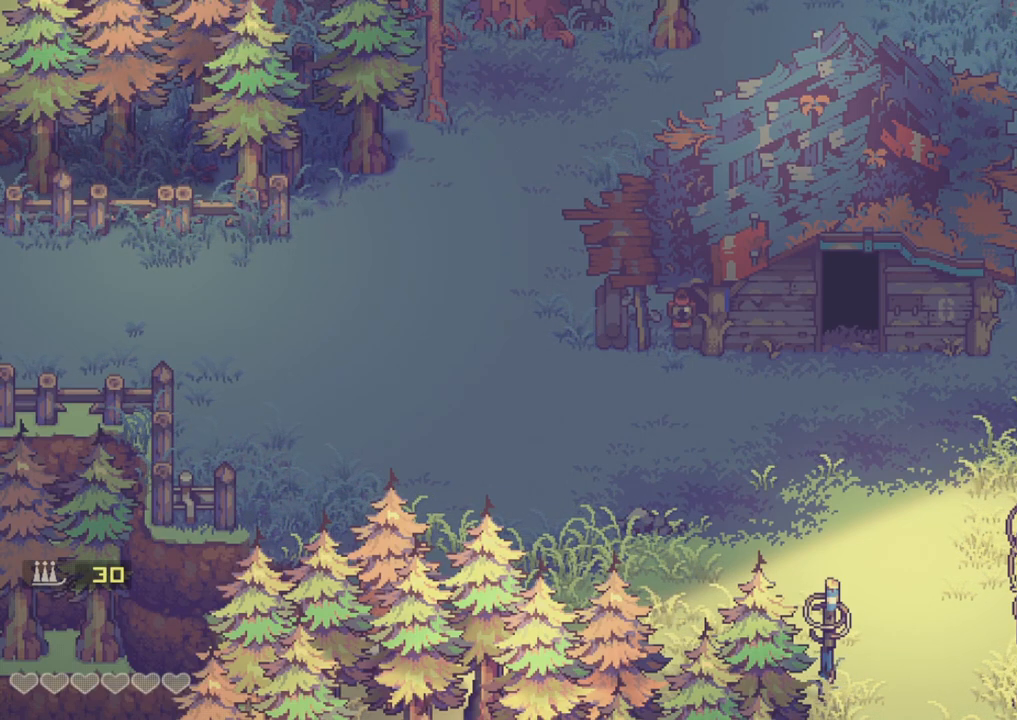
{"buttons": [], "left_stick": "up-right", "right_stick": "down", "events": [[67, "left_stick", "down-left"], [100, "right_stick", "right"], [317, "left_stick", "down-right"], [317, "right_stick", "left"], [383, "left_stick", "up-right"], [483, "right_stick", "down"]]}
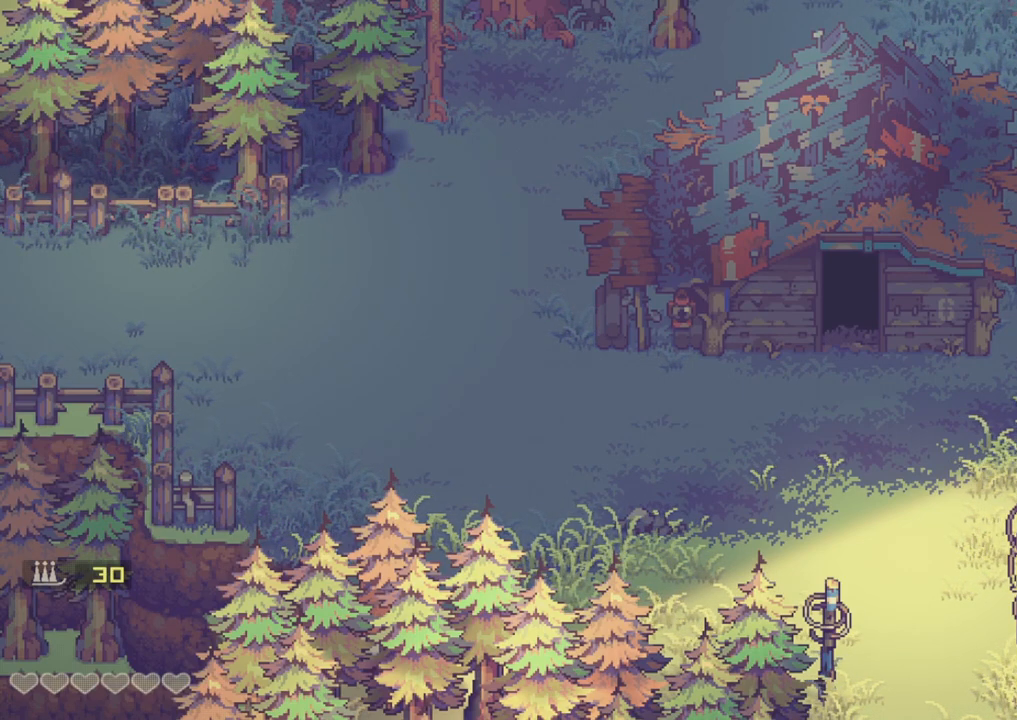
{"buttons": [], "left_stick": "down", "right_stick": "left", "events": [[50, "left_stick", "left"], [133, "right_stick", "right"], [233, "right_stick", "left"], [250, "left_stick", "down"], [317, "left_stick", "right"], [383, "right_stick", "right"], [400, "left_stick", "left"], [483, "left_stick", "down"], [483, "right_stick", "left"]]}
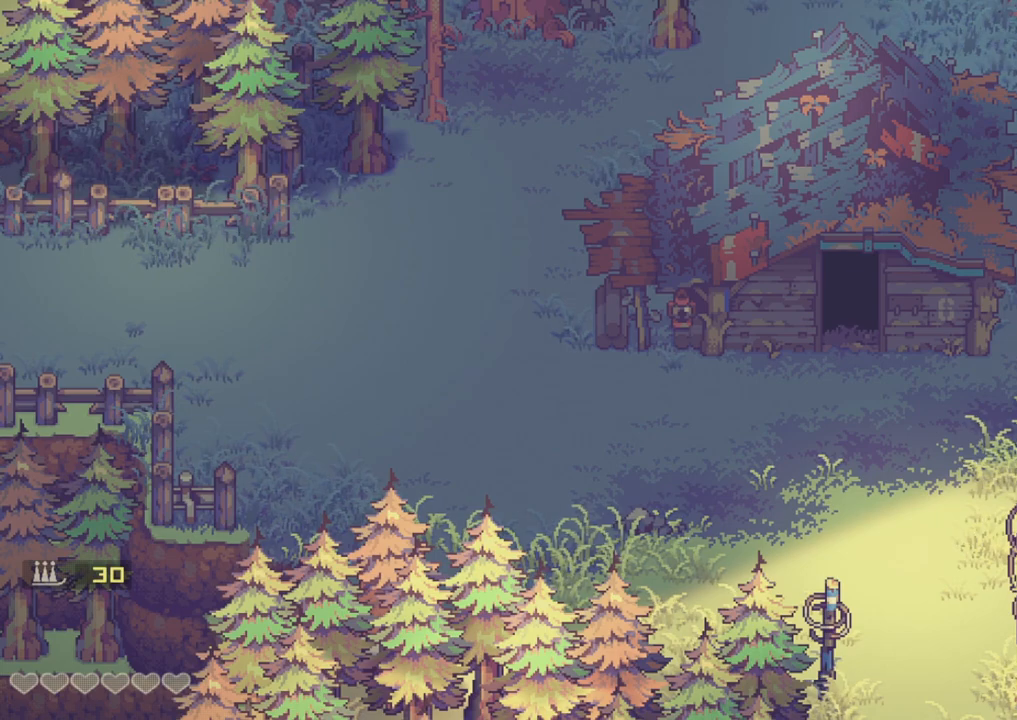
{"buttons": ["R1", "R2"], "left_stick": "center", "right_stick": "center", "events": [[67, "left_stick", "up"], [83, "right_stick", "up-right"], [133, "right_stick", "down-right"], [200, "left_stick", "down-right"], [200, "right_stick", "down-left"], [267, "R2", "down"], [267, "right_stick", "up"], [283, "left_stick", "up-right"], [317, "R2", "up"], [350, "L2", "down"], [350, "R1", "down"], [383, "right_stick", "center"], [400, "left_stick", "center"], [417, "L2", "up"], [500, "R2", "down"]]}
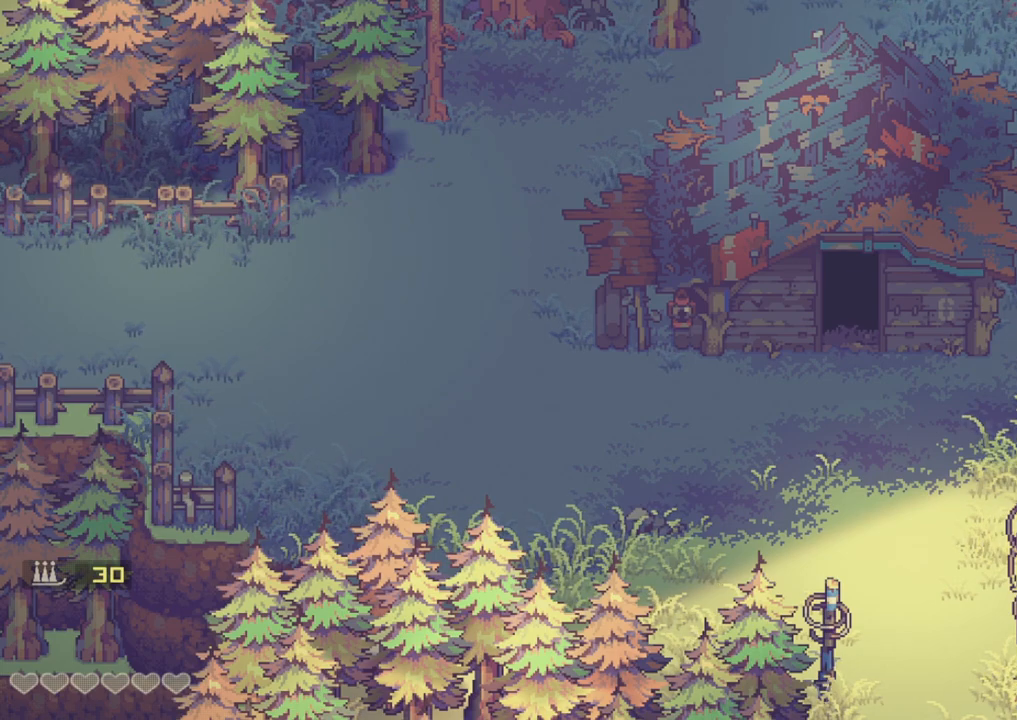
{"buttons": ["CROSS", "R2", "DPAD_RIGHT"], "left_stick": "center", "right_stick": "center", "events": [[17, "L2", "down"], [33, "R1", "up"], [133, "R1", "down"], [133, "R2", "up"], [167, "L2", "up"], [183, "DPAD_LEFT", "down"], [200, "CROSS", "down"], [200, "SQUARE", "down"], [250, "L2", "down"], [267, "R2", "down"], [283, "DPAD_DOWN", "down"], [283, "DPAD_LEFT", "up"], [283, "R1", "up"], [300, "SQUARE", "up"], [317, "CIRCLE", "down"], [317, "DPAD_LEFT", "down"], [333, "DPAD_DOWN", "up"], [383, "R2", "up"], [383, "TRIANGLE", "down"], [400, "L2", "up"], [400, "SQUARE", "down"], [417, "DPAD_DOWN", "down"], [433, "CIRCLE", "up"], [450, "DPAD_LEFT", "up"], [450, "DPAD_RIGHT", "down"], [450, "TRIANGLE", "up"], [500, "DPAD_DOWN", "up"], [500, "R2", "down"], [500, "SQUARE", "up"]]}
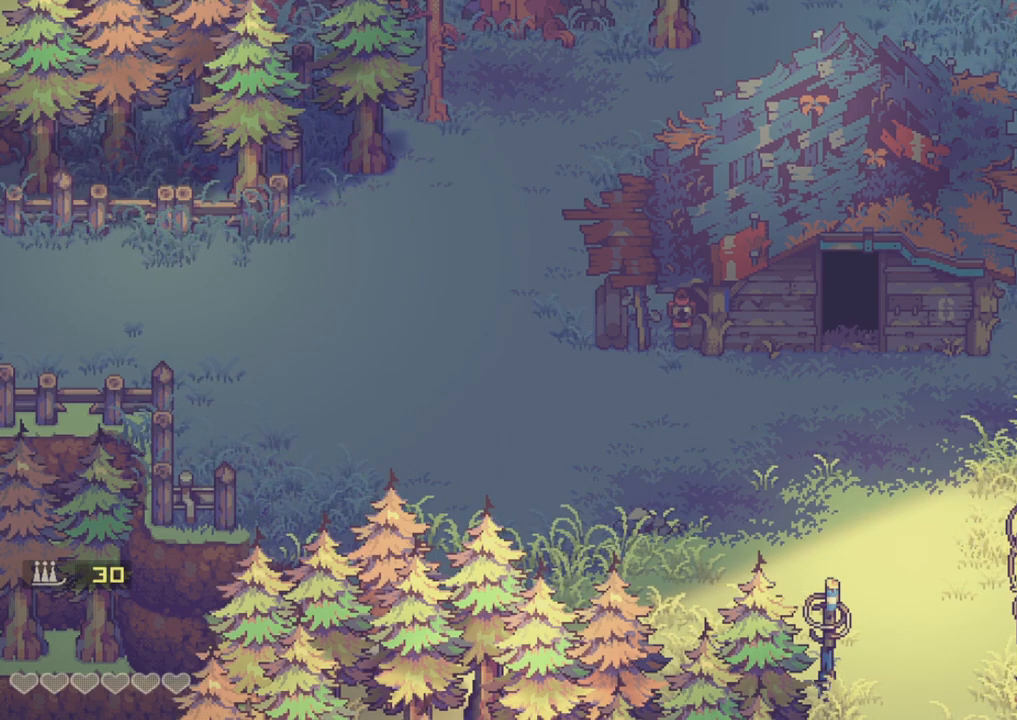
{"buttons": ["CIRCLE"], "left_stick": "center", "right_stick": "center", "events": [[17, "L2", "down"], [33, "CIRCLE", "down"], [83, "DPAD_LEFT", "down"], [83, "DPAD_RIGHT", "up"], [83, "L2", "up"], [83, "TRIANGLE", "down"], [100, "R2", "up"], [100, "SQUARE", "down"], [133, "CIRCLE", "up"], [133, "TRIANGLE", "up"], [167, "DPAD_DOWN", "down"], [167, "DPAD_LEFT", "up"], [183, "DPAD_RIGHT", "down"], [217, "SQUARE", "up"], [250, "CIRCLE", "down"], [267, "DPAD_RIGHT", "up"], [283, "DPAD_DOWN", "up"], [283, "DPAD_LEFT", "down"], [283, "SQUARE", "down"], [283, "TRIANGLE", "down"], [317, "CIRCLE", "up"], [333, "TRIANGLE", "up"], [367, "DPAD_DOWN", "down"], [367, "DPAD_LEFT", "up"], [367, "DPAD_RIGHT", "down"], [417, "SQUARE", "up"], [450, "CIRCLE", "down"], [467, "CROSS", "up"], [467, "DPAD_RIGHT", "up"], [483, "DPAD_DOWN", "up"]]}
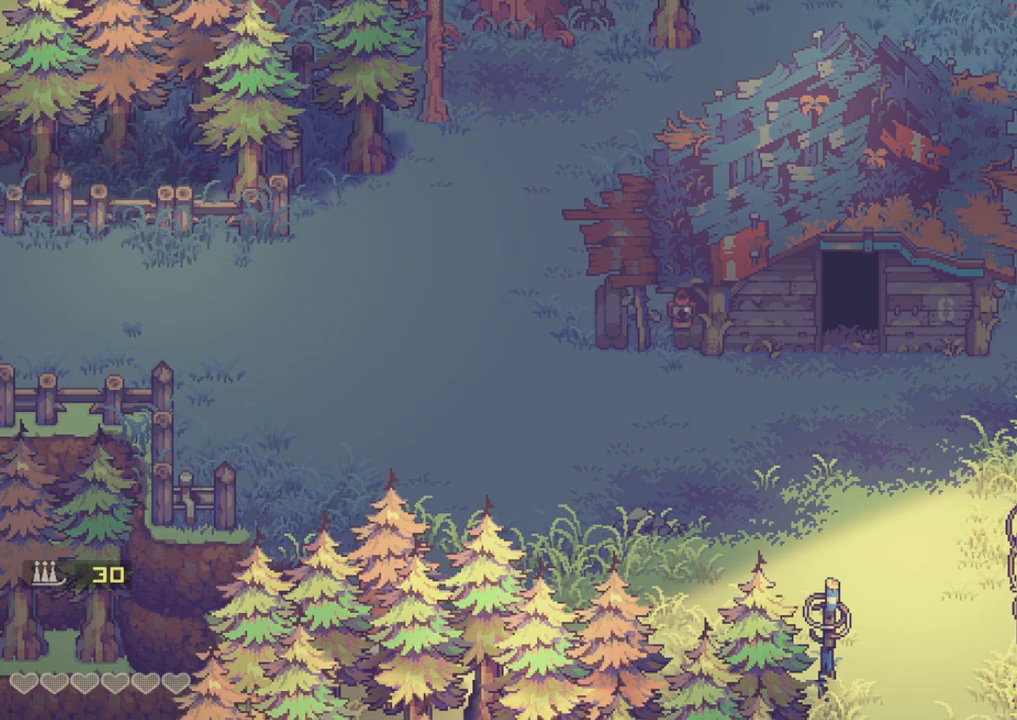
{"buttons": [], "left_stick": "up-right", "right_stick": "down-right", "events": [[33, "CIRCLE", "up"], [167, "right_stick", "down-left"], [183, "left_stick", "up-right"], [217, "right_stick", "up-left"], [267, "left_stick", "up-left"], [267, "right_stick", "up-right"], [317, "left_stick", "down-left"], [317, "right_stick", "down-right"], [383, "right_stick", "left"], [417, "left_stick", "up-right"], [500, "right_stick", "down-right"]]}
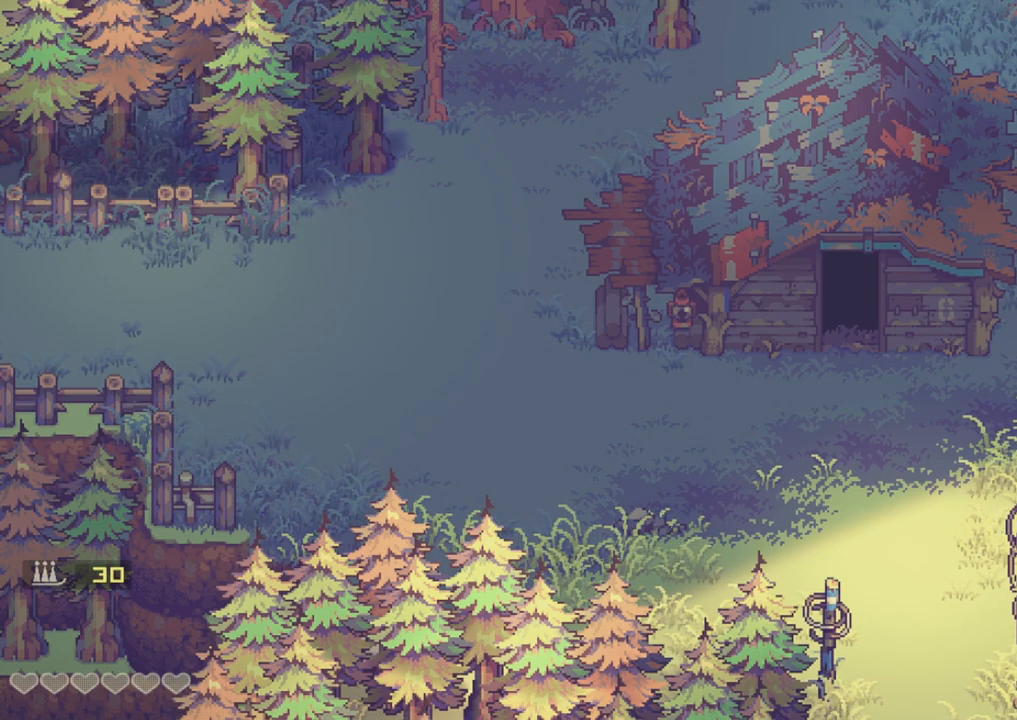
{"buttons": [], "left_stick": "center", "right_stick": "center", "events": [[33, "left_stick", "down-right"], [67, "right_stick", "left"], [133, "left_stick", "up-left"], [150, "right_stick", "right"], [183, "left_stick", "down-left"], [233, "right_stick", "center"], [250, "left_stick", "down-right"], [333, "left_stick", "center"]]}
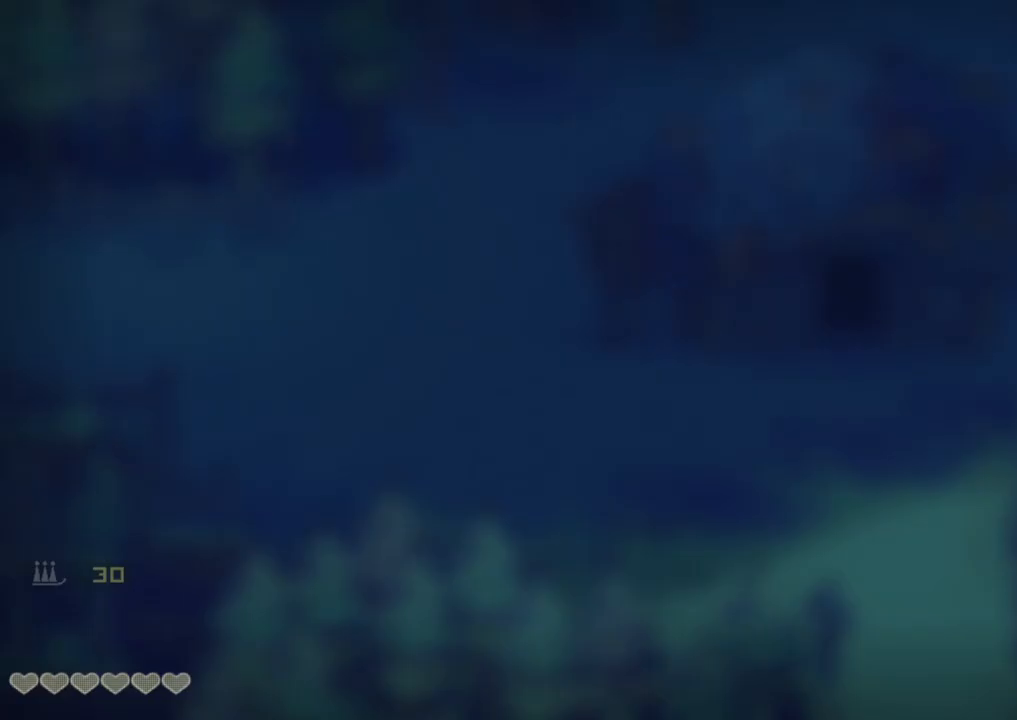
{"buttons": [], "left_stick": "down", "right_stick": "center", "events": [[250, "right_stick", "down"], [367, "left_stick", "down"], [383, "right_stick", "center"]]}
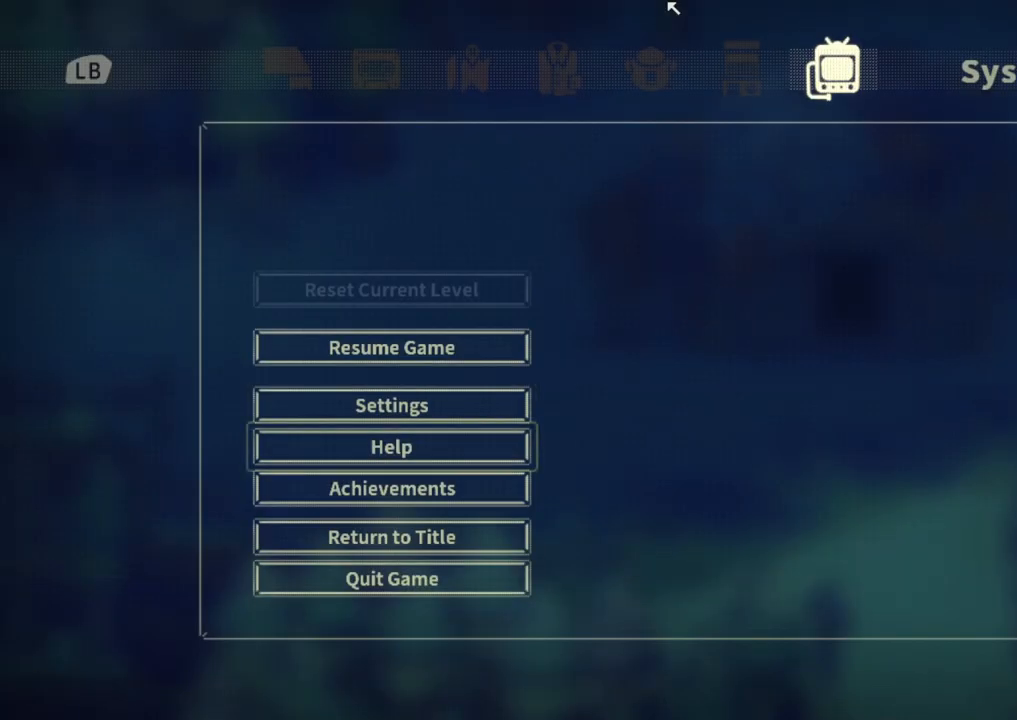
{"buttons": [], "left_stick": "up", "right_stick": "center", "events": [[100, "left_stick", "center"], [200, "left_stick", "down"], [283, "left_stick", "center"], [400, "left_stick", "up"]]}
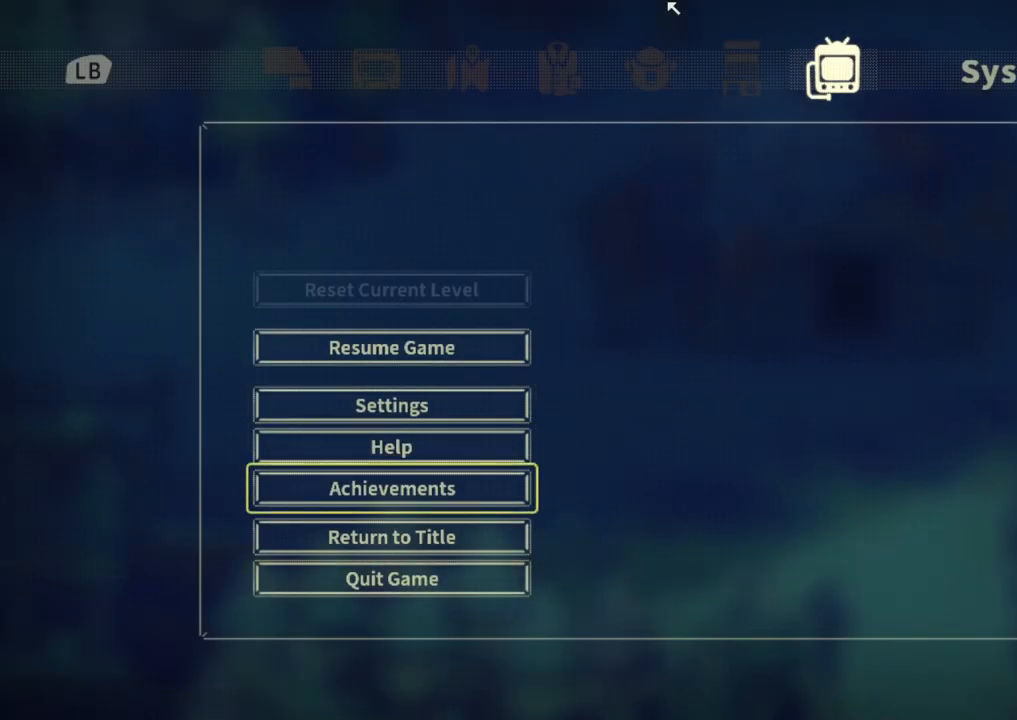
{"buttons": [], "left_stick": "center", "right_stick": "center", "events": [[150, "left_stick", "center"], [217, "left_stick", "up"], [317, "left_stick", "center"], [367, "left_stick", "up"], [450, "left_stick", "center"]]}
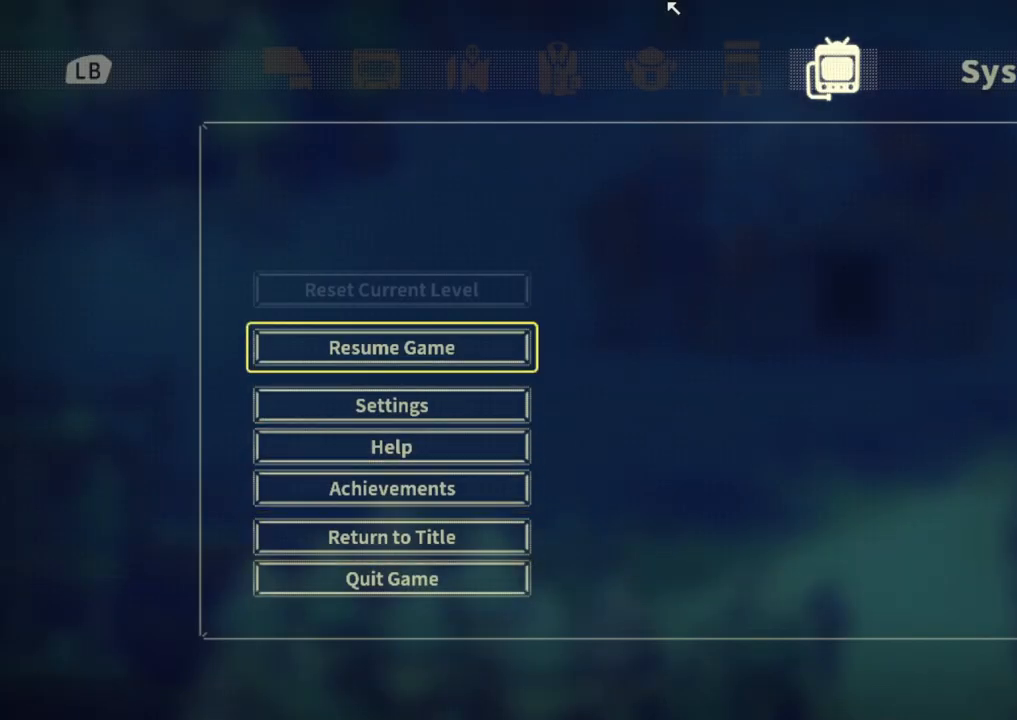
{"buttons": [], "left_stick": "center", "right_stick": "center", "events": [[33, "left_stick", "up"], [117, "left_stick", "center"], [167, "left_stick", "up"], [283, "left_stick", "center"], [333, "left_stick", "down"], [467, "left_stick", "center"]]}
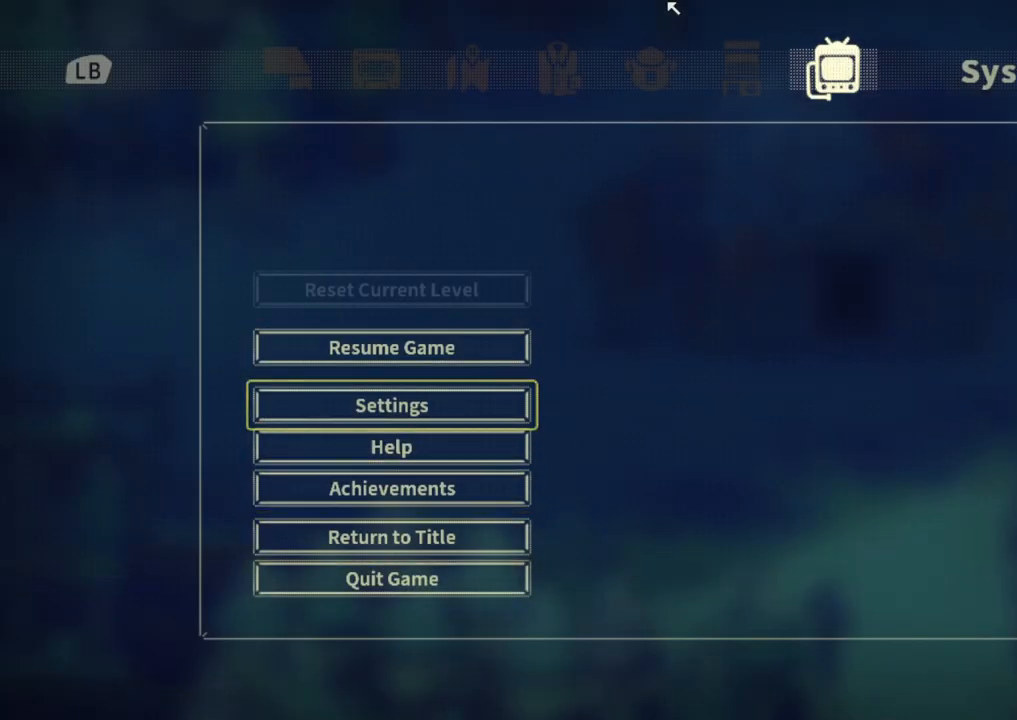
{"buttons": [], "left_stick": "center", "right_stick": "center", "events": [[17, "left_stick", "down"], [117, "left_stick", "center"], [183, "left_stick", "down"], [467, "left_stick", "center"]]}
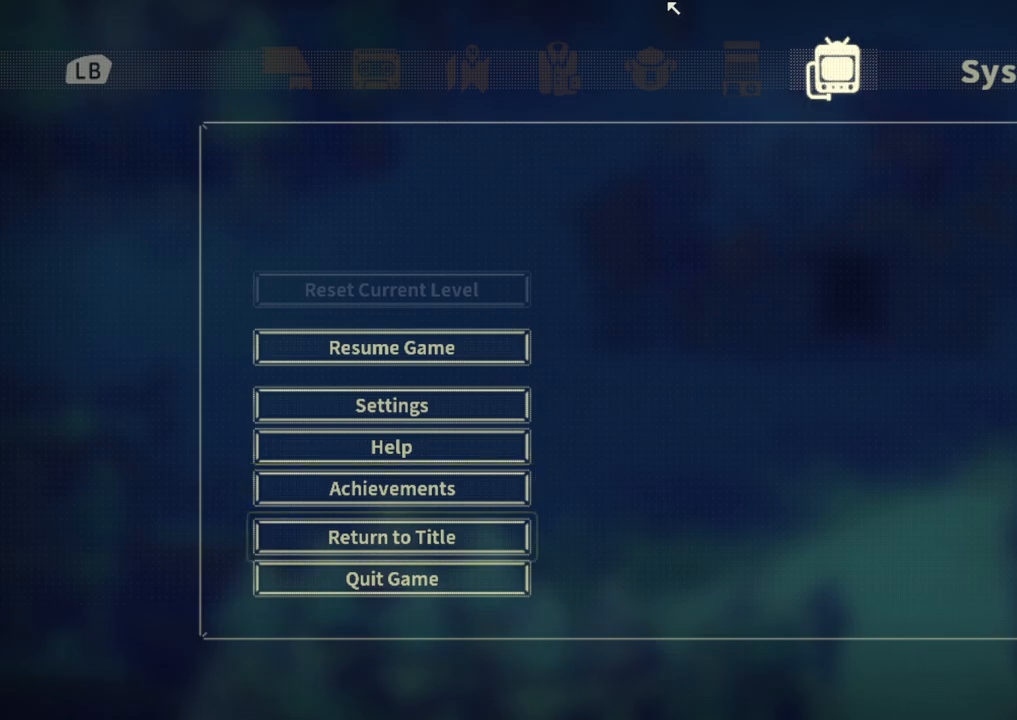
{"buttons": [], "left_stick": "center", "right_stick": "center", "events": [[67, "left_stick", "up"], [183, "left_stick", "center"]]}
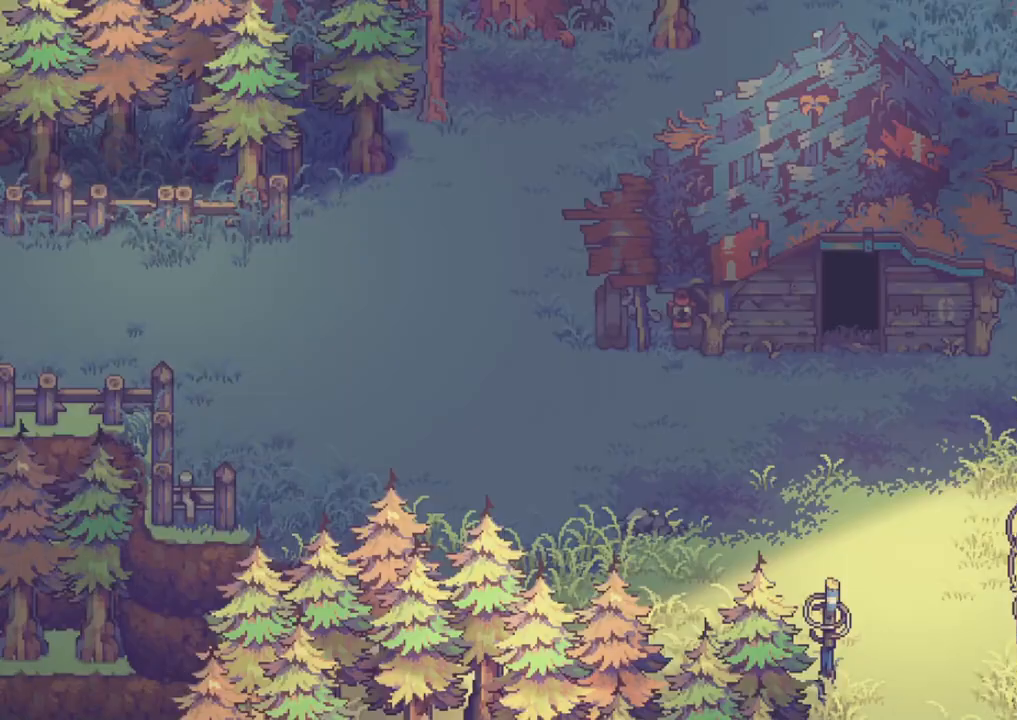
{"buttons": [], "left_stick": "down-left", "right_stick": "center", "events": [[17, "left_stick", "left"], [167, "left_stick", "right"], [283, "left_stick", "down-left"], [400, "left_stick", "right"], [500, "left_stick", "down-left"]]}